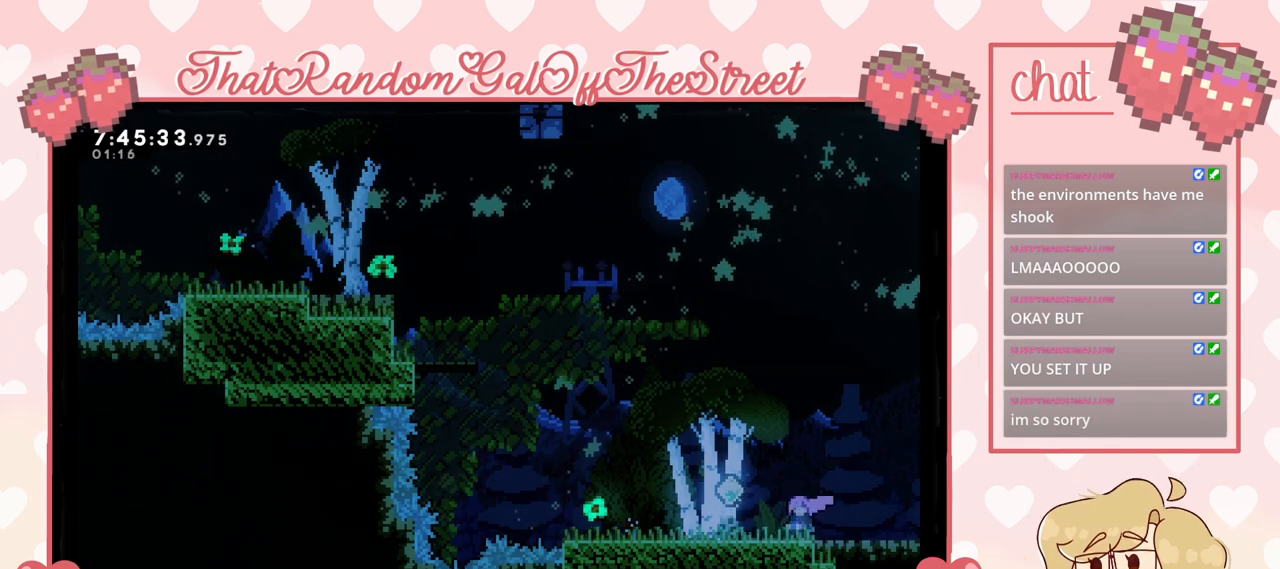
Gameplay with a controller (Xbox layout); each line is a JSON object with the inputs held at the frame after it. "events" lists button and stick changes between this image and that frame as [ms after this image, input, new state], when the widget could be followed in between.
{"buttons": [], "left_stick": "left", "right_stick": "center", "events": [[67, "left_stick", "left"]]}
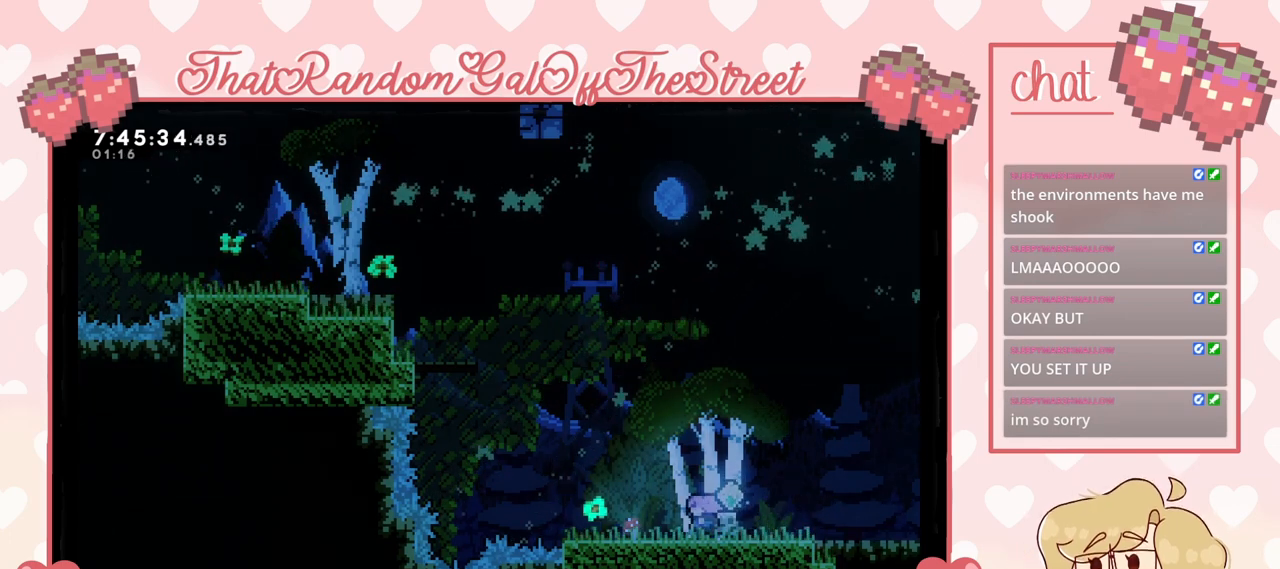
{"buttons": [], "left_stick": "left", "right_stick": "center", "events": [[33, "left_stick", "center"], [133, "left_stick", "left"]]}
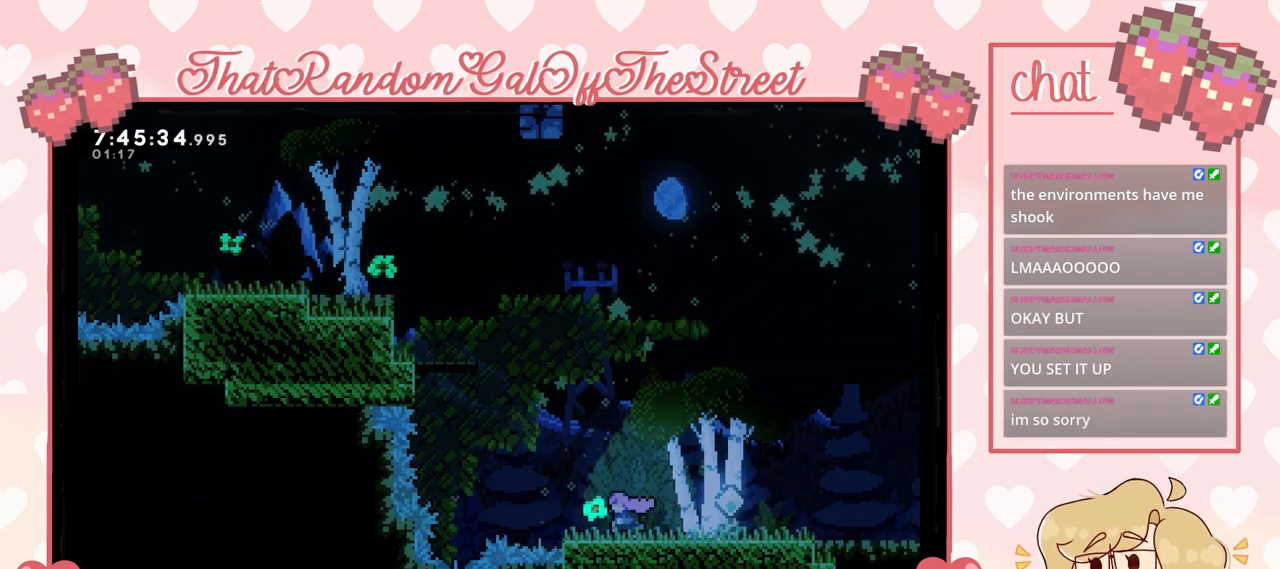
{"buttons": [], "left_stick": "center", "right_stick": "center", "events": [[100, "left_stick", "center"]]}
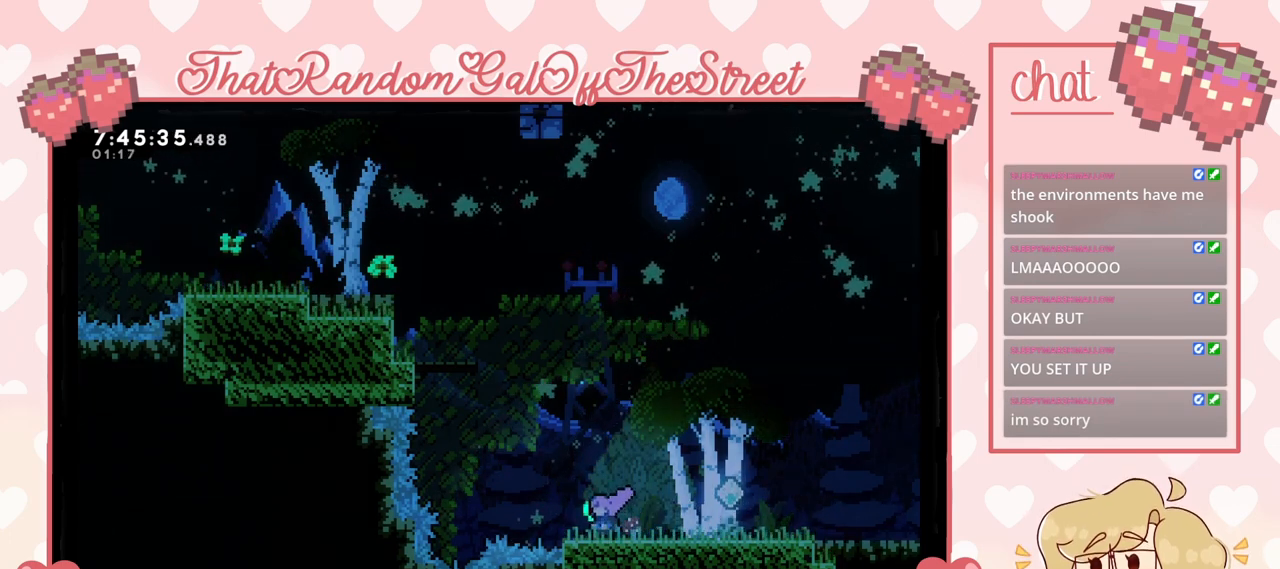
{"buttons": [], "left_stick": "center", "right_stick": "center", "events": []}
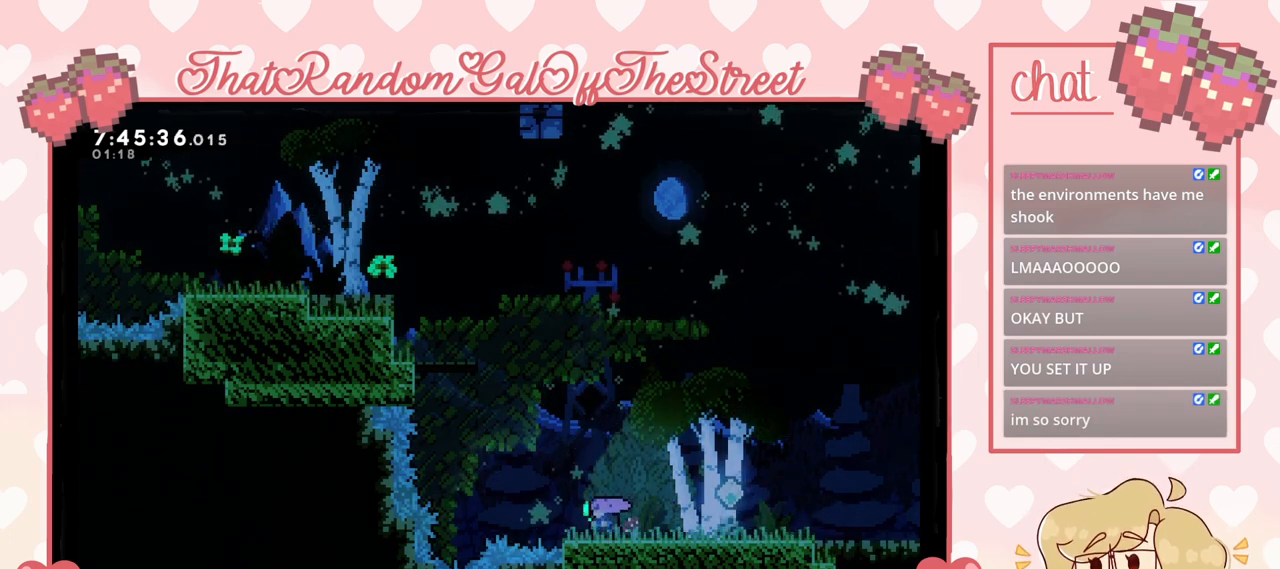
{"buttons": [], "left_stick": "center", "right_stick": "center", "events": []}
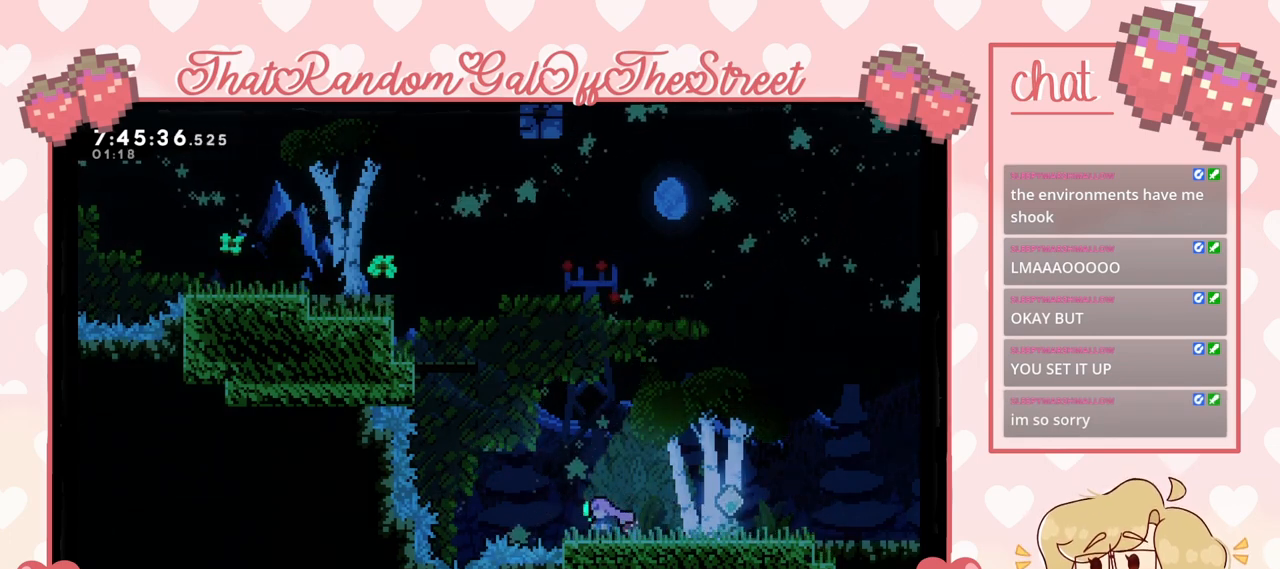
{"buttons": [], "left_stick": "center", "right_stick": "center", "events": []}
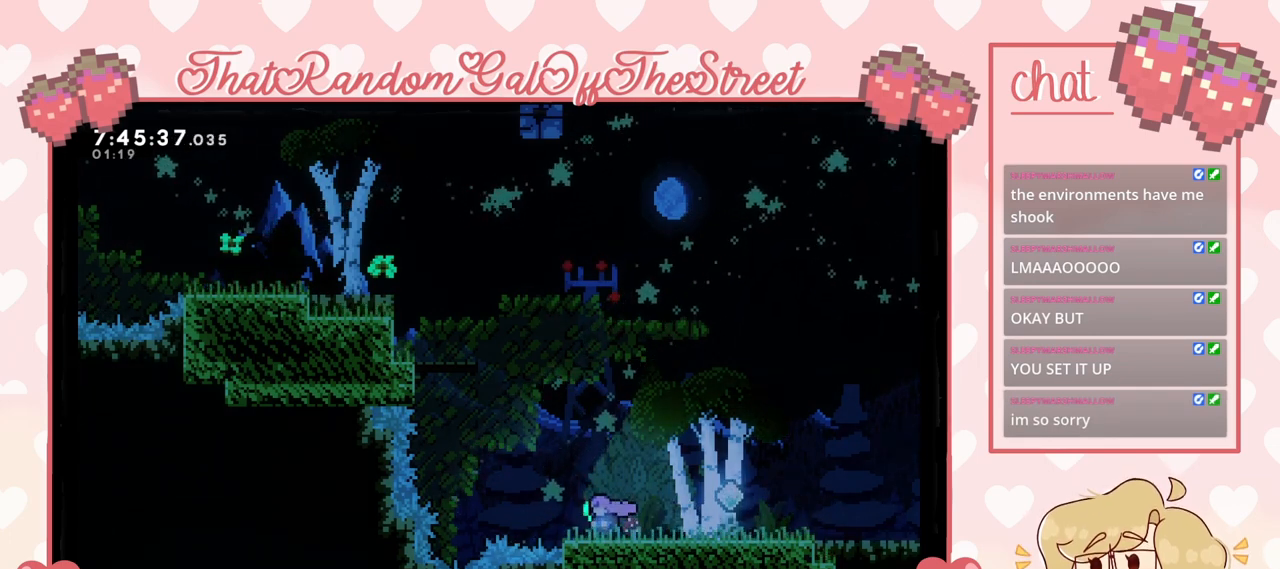
{"buttons": [], "left_stick": "center", "right_stick": "center", "events": []}
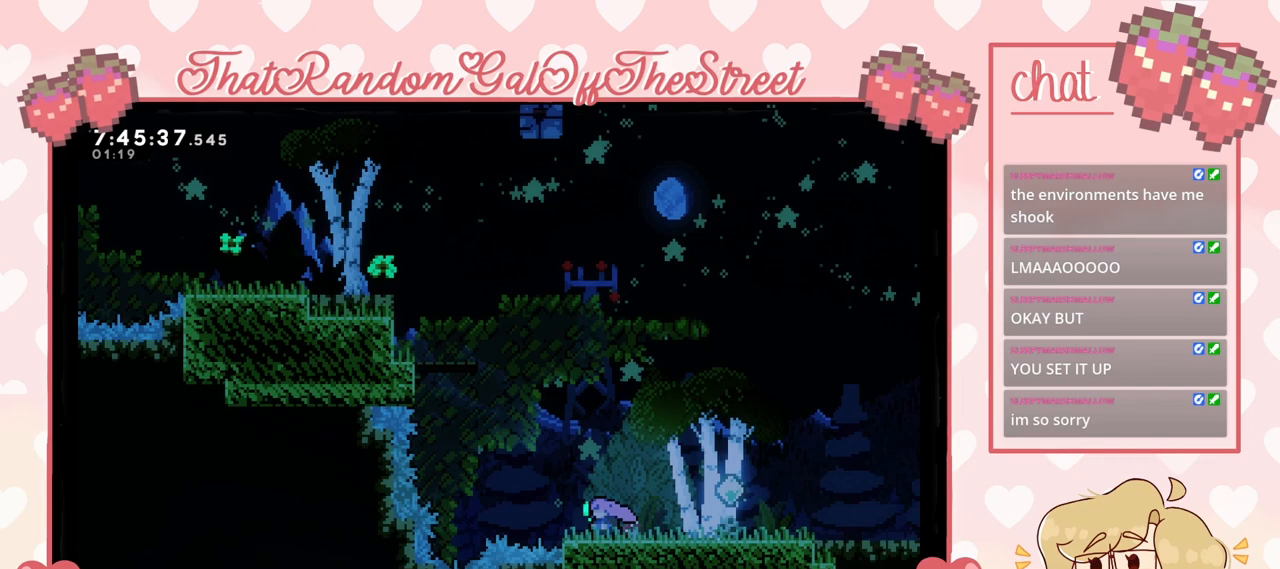
{"buttons": ["A"], "left_stick": "up-left", "right_stick": "center", "events": [[433, "A", "down"], [467, "left_stick", "up-left"]]}
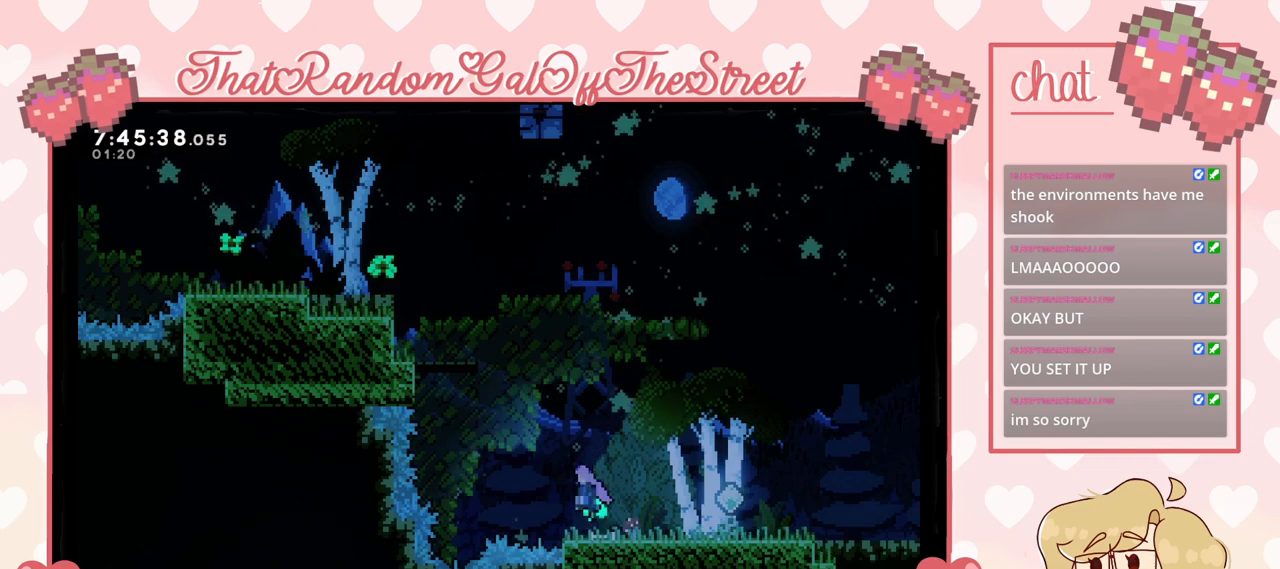
{"buttons": [], "left_stick": "up-left", "right_stick": "center", "events": [[167, "A", "up"], [233, "X", "down"], [500, "X", "up"]]}
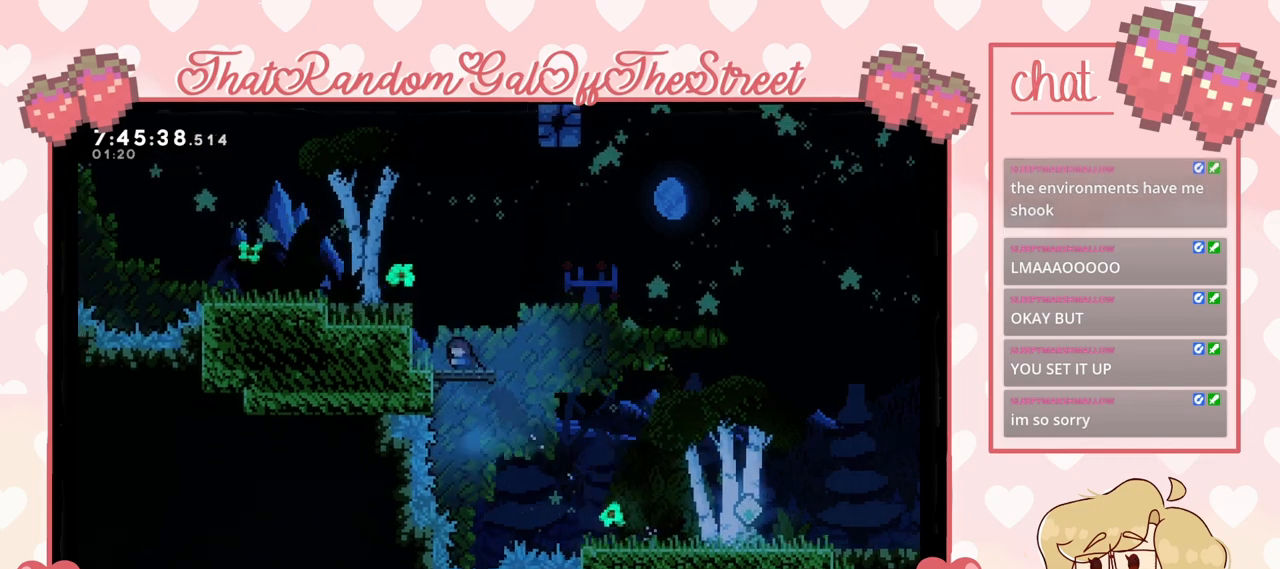
{"buttons": [], "left_stick": "up-left", "right_stick": "center", "events": [[67, "L2", "down"], [133, "A", "down"], [433, "L2", "up"], [467, "A", "up"]]}
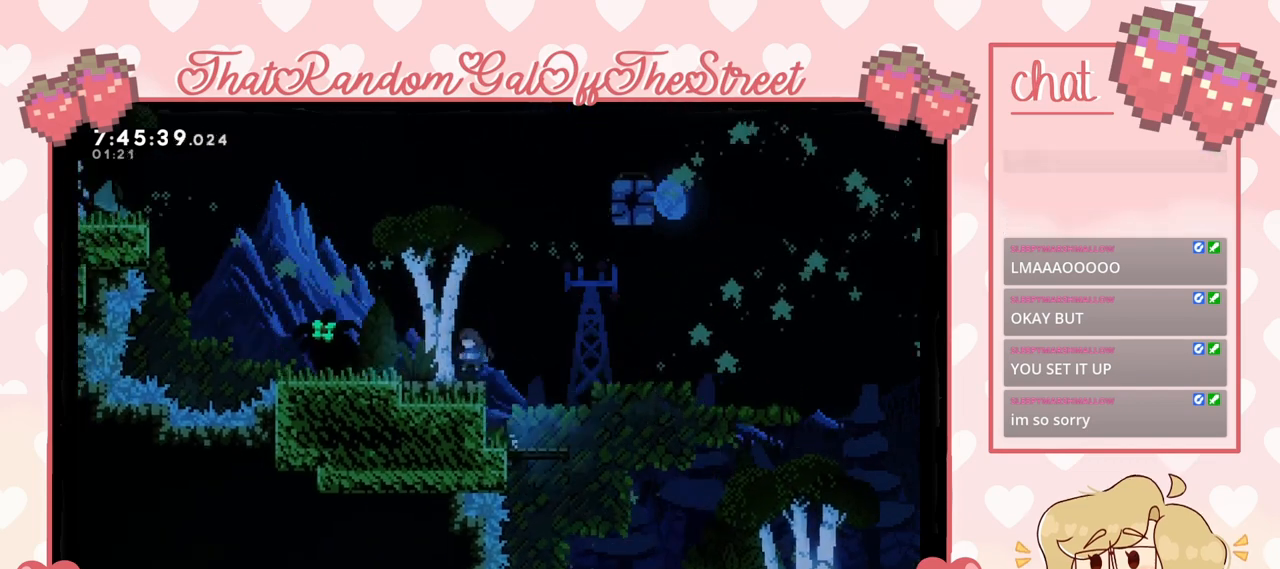
{"buttons": [], "left_stick": "left", "right_stick": "center", "events": [[133, "left_stick", "center"], [233, "A", "down"], [267, "left_stick", "left"], [500, "A", "up"]]}
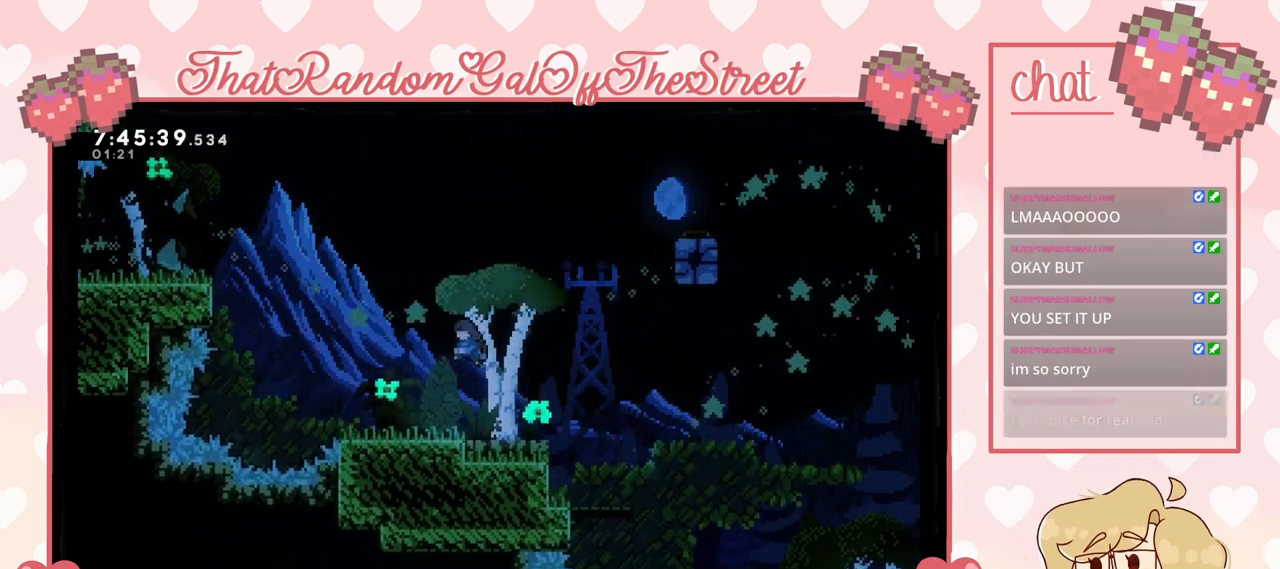
{"buttons": [], "left_stick": "center", "right_stick": "center", "events": [[267, "left_stick", "center"]]}
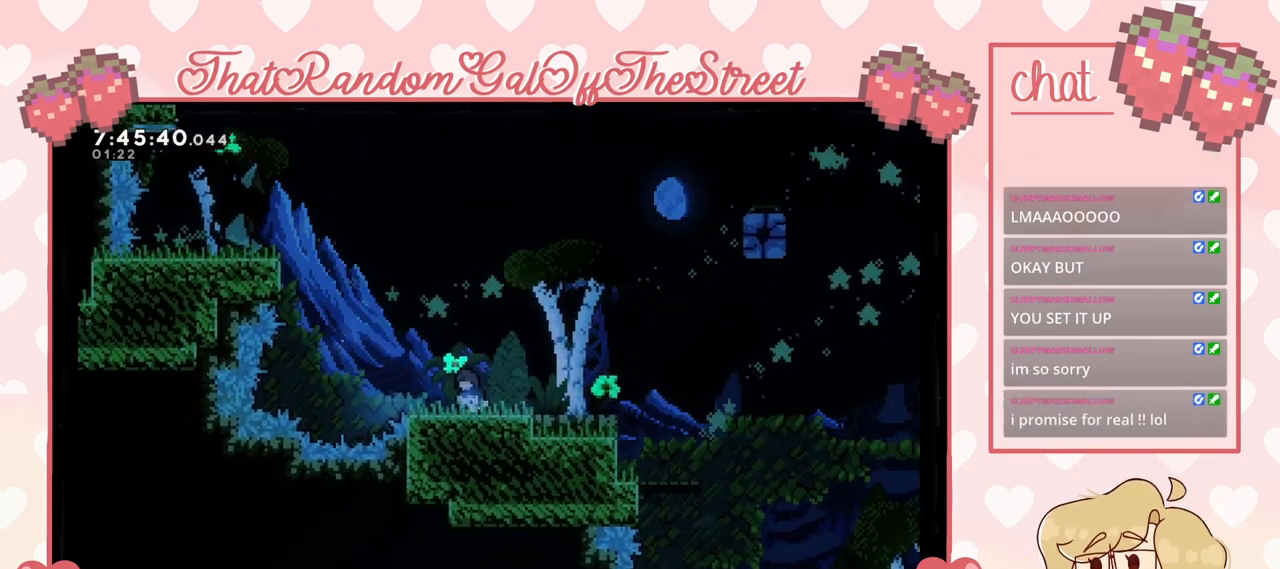
{"buttons": ["A"], "left_stick": "right", "right_stick": "center", "events": [[100, "left_stick", "right"], [500, "A", "down"]]}
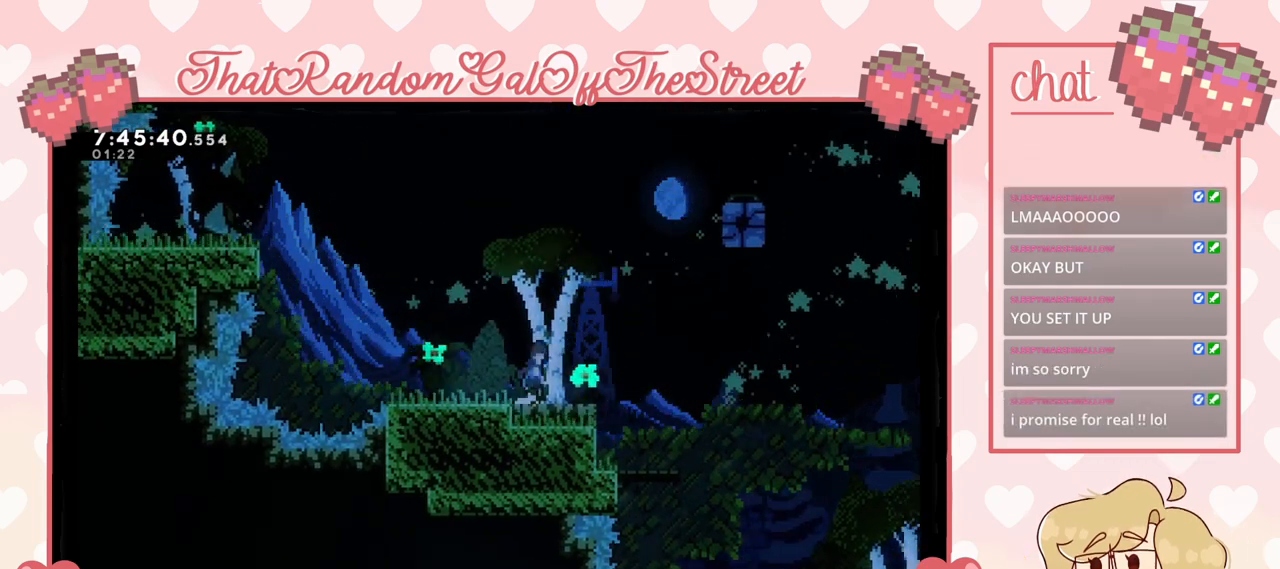
{"buttons": ["A"], "left_stick": "left", "right_stick": "center", "events": [[200, "left_stick", "center"], [300, "left_stick", "left"]]}
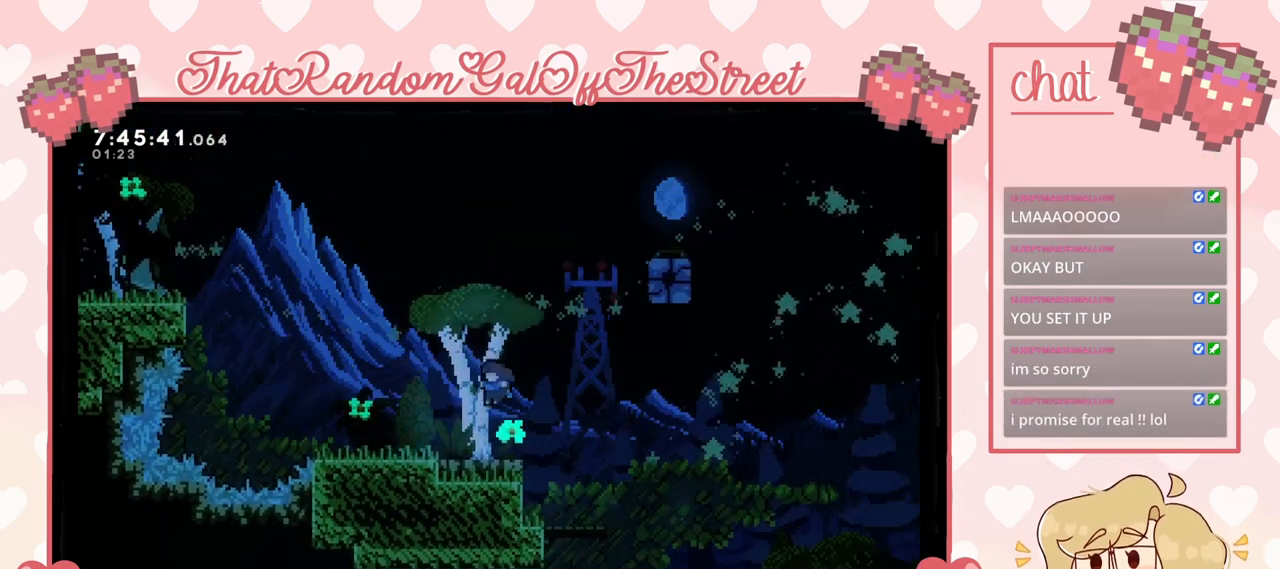
{"buttons": ["A"], "left_stick": "right", "right_stick": "center", "events": [[33, "A", "up"], [33, "left_stick", "center"], [200, "left_stick", "right"], [400, "A", "down"]]}
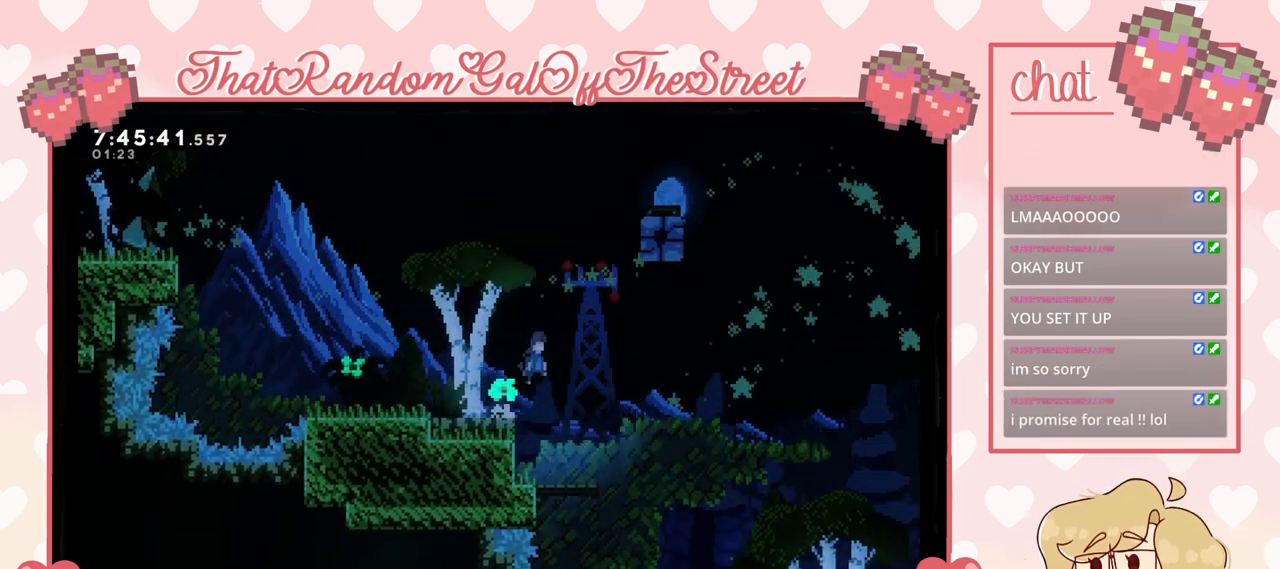
{"buttons": ["X"], "left_stick": "up-right", "right_stick": "center", "events": [[200, "A", "up"], [200, "left_stick", "up-right"], [267, "X", "down"]]}
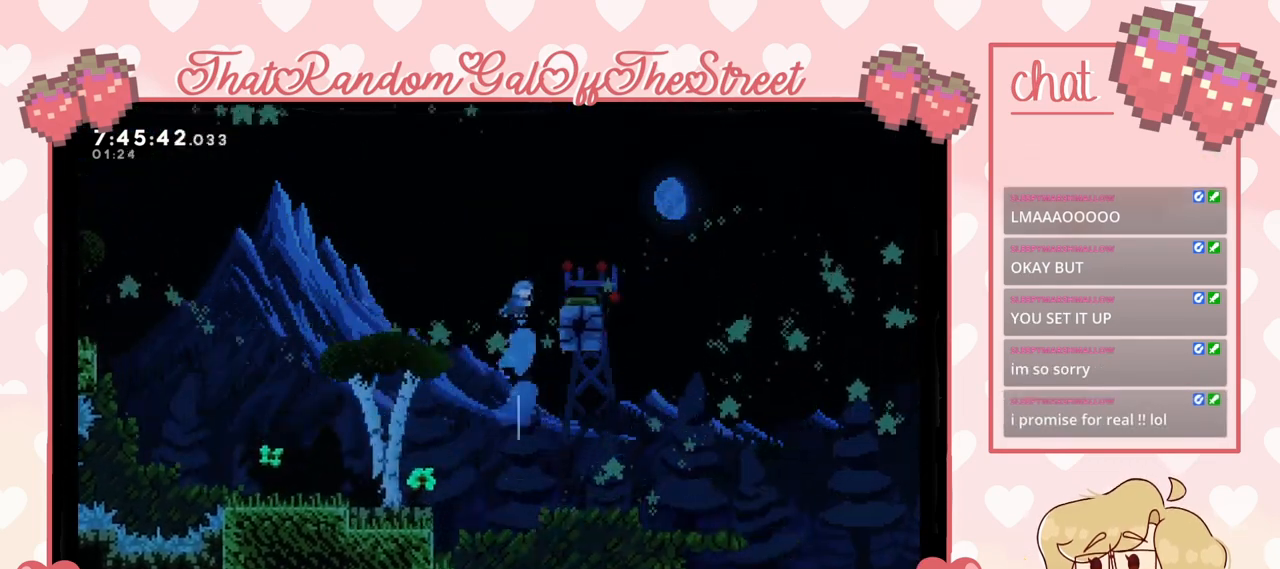
{"buttons": [], "left_stick": "up", "right_stick": "center", "events": [[133, "L2", "down"], [200, "X", "up"], [367, "left_stick", "up"], [400, "L2", "up"]]}
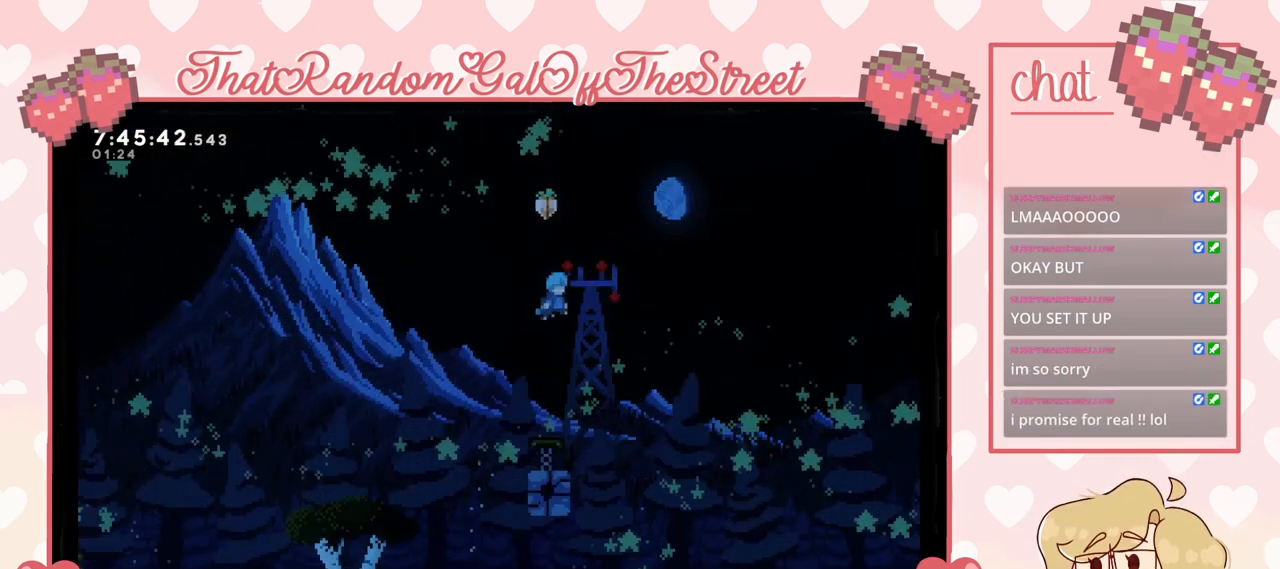
{"buttons": [], "left_stick": "up-left", "right_stick": "center", "events": [[167, "X", "down"], [467, "left_stick", "up-left"], [500, "X", "up"]]}
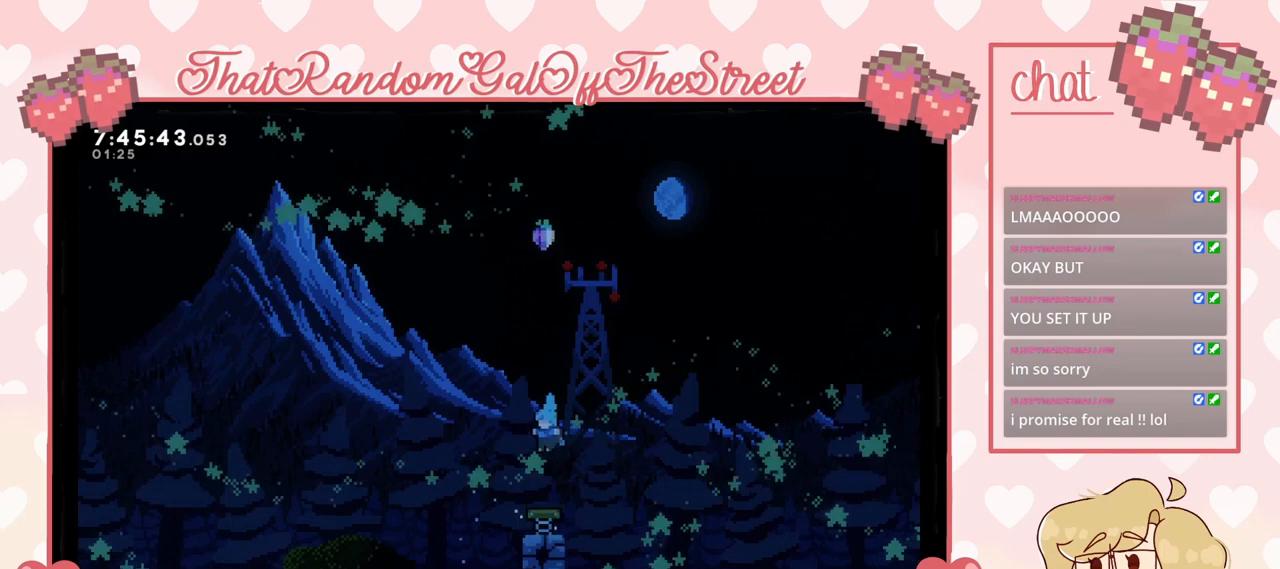
{"buttons": [], "left_stick": "up-left", "right_stick": "center", "events": [[167, "A", "down"], [367, "A", "up"]]}
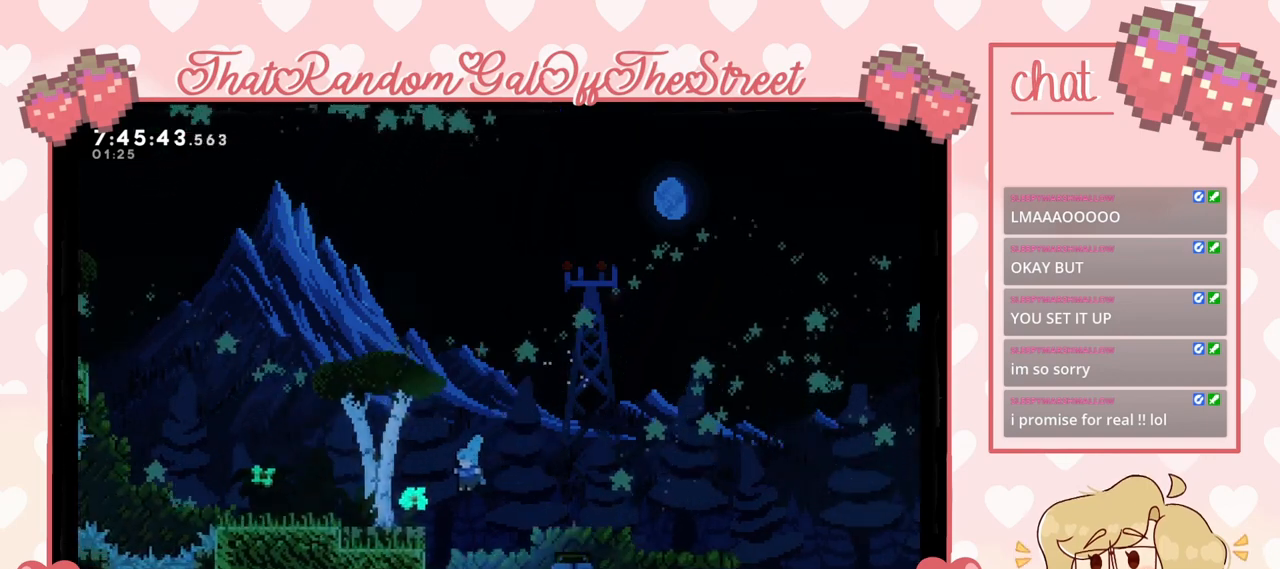
{"buttons": [], "left_stick": "center", "right_stick": "center", "events": [[33, "left_stick", "center"], [267, "START", "down"], [433, "START", "up"]]}
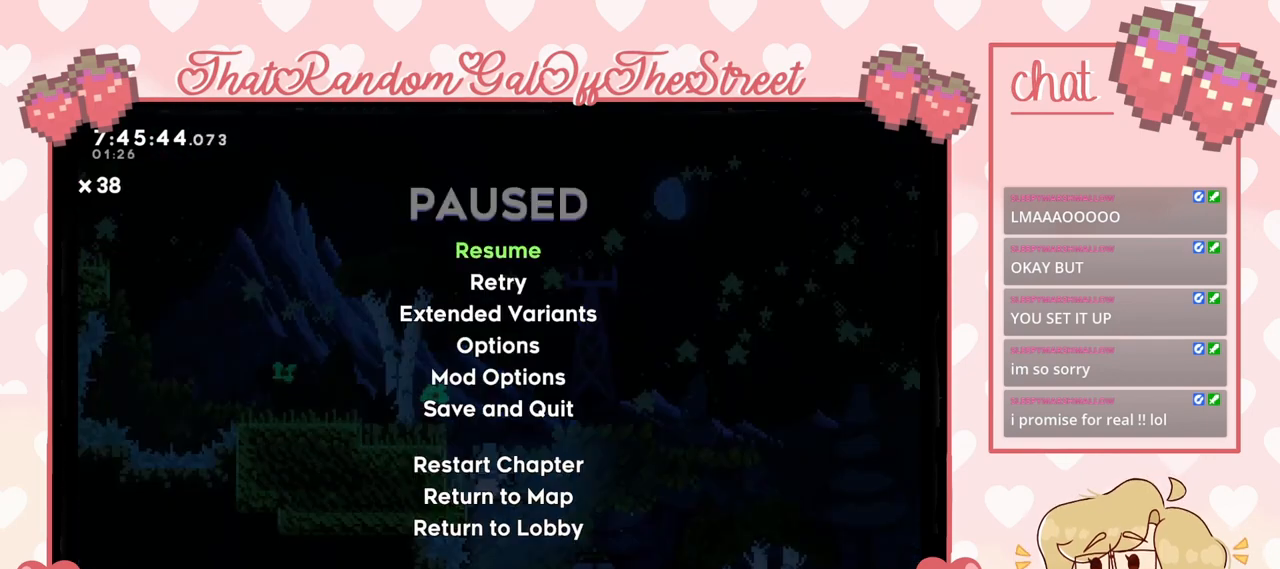
{"buttons": [], "left_stick": "center", "right_stick": "center", "events": [[233, "DPAD_DOWN", "down"], [333, "DPAD_DOWN", "up"]]}
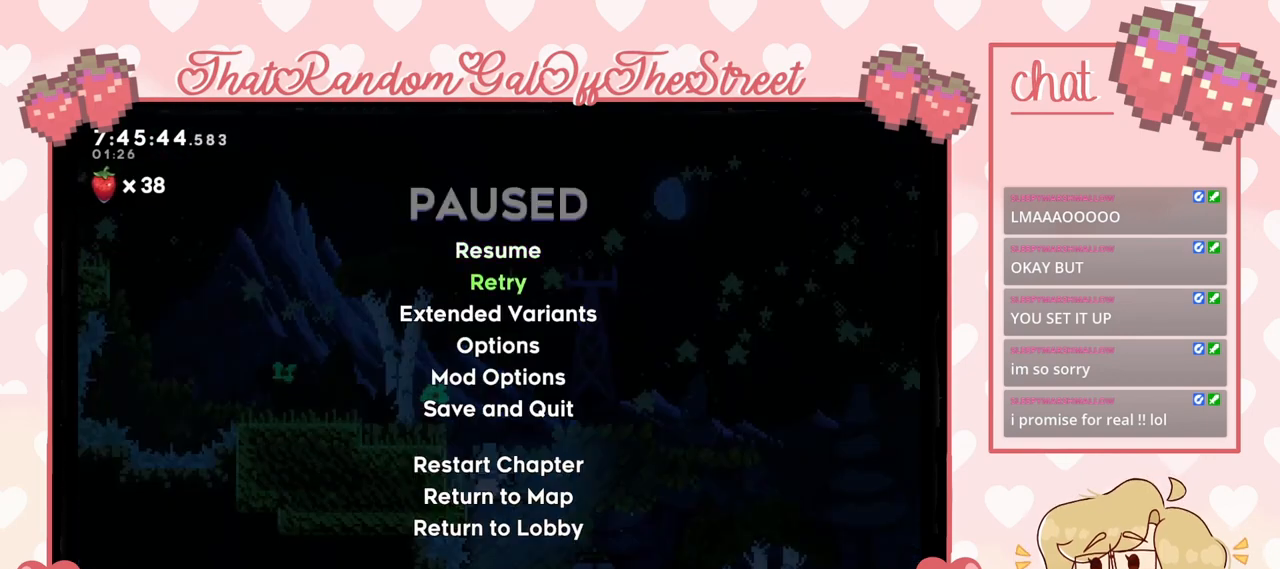
{"buttons": [], "left_stick": "center", "right_stick": "center", "events": [[100, "DPAD_UP", "down"], [233, "DPAD_UP", "up"], [433, "DPAD_DOWN", "down"], [500, "DPAD_DOWN", "up"]]}